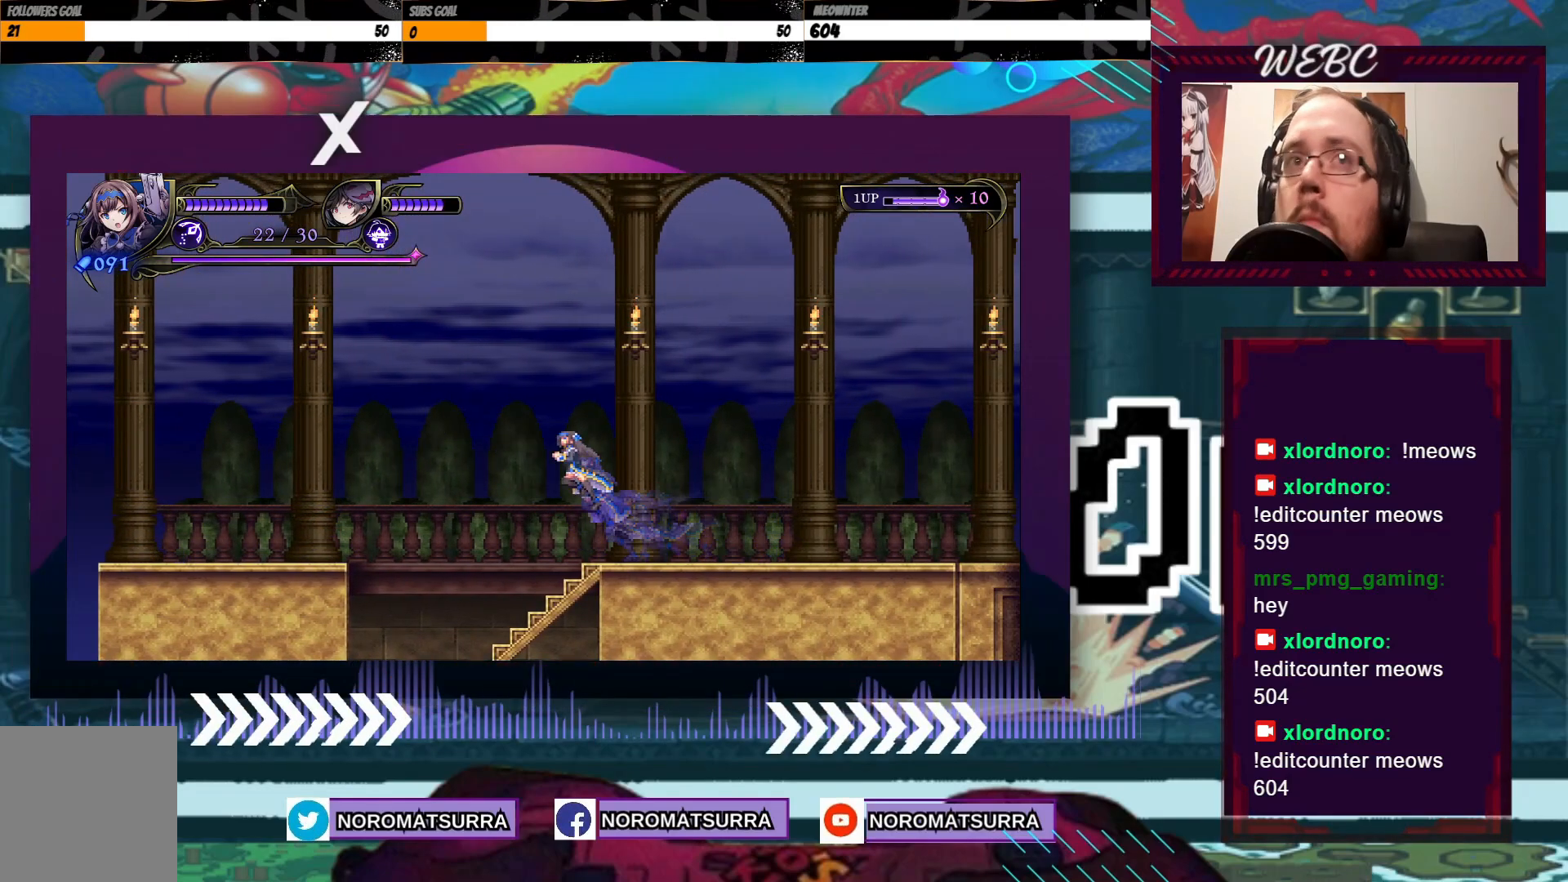
Gameplay with a controller (Xbox layout); each line is a JSON object with the inputs held at the frame after it. "events" lists button and stick changes between this image and that frame as [ms after this image, input, new state], when the widget could be followed in between. Not read: L3 R3.
{"buttons": ["A"], "left_stick": "left", "right_stick": "center", "events": []}
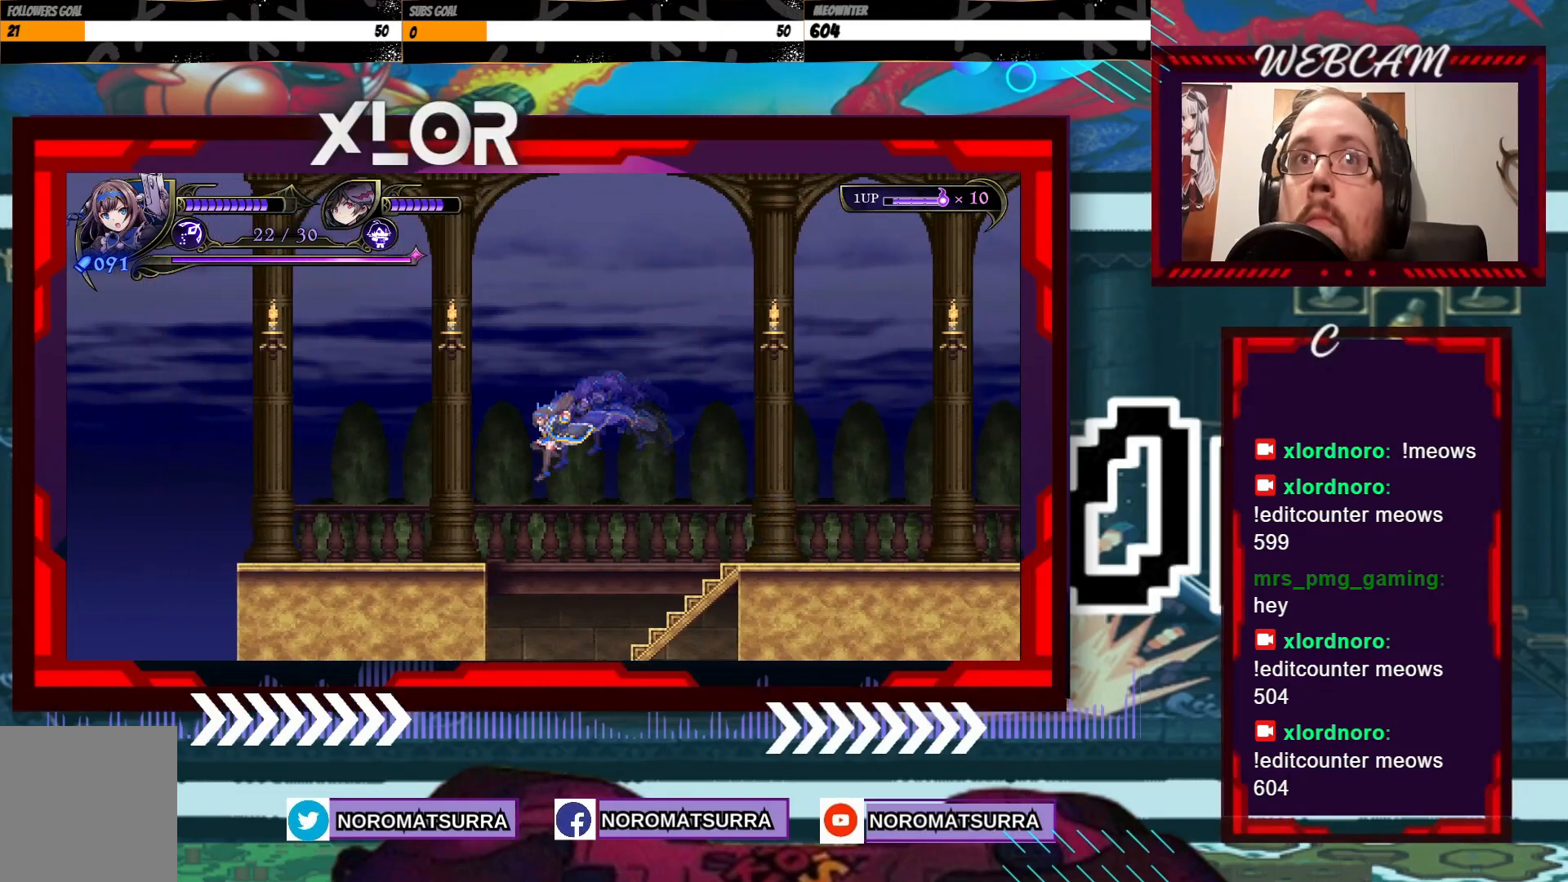
{"buttons": [], "left_stick": "left", "right_stick": "center", "events": [[117, "A", "up"]]}
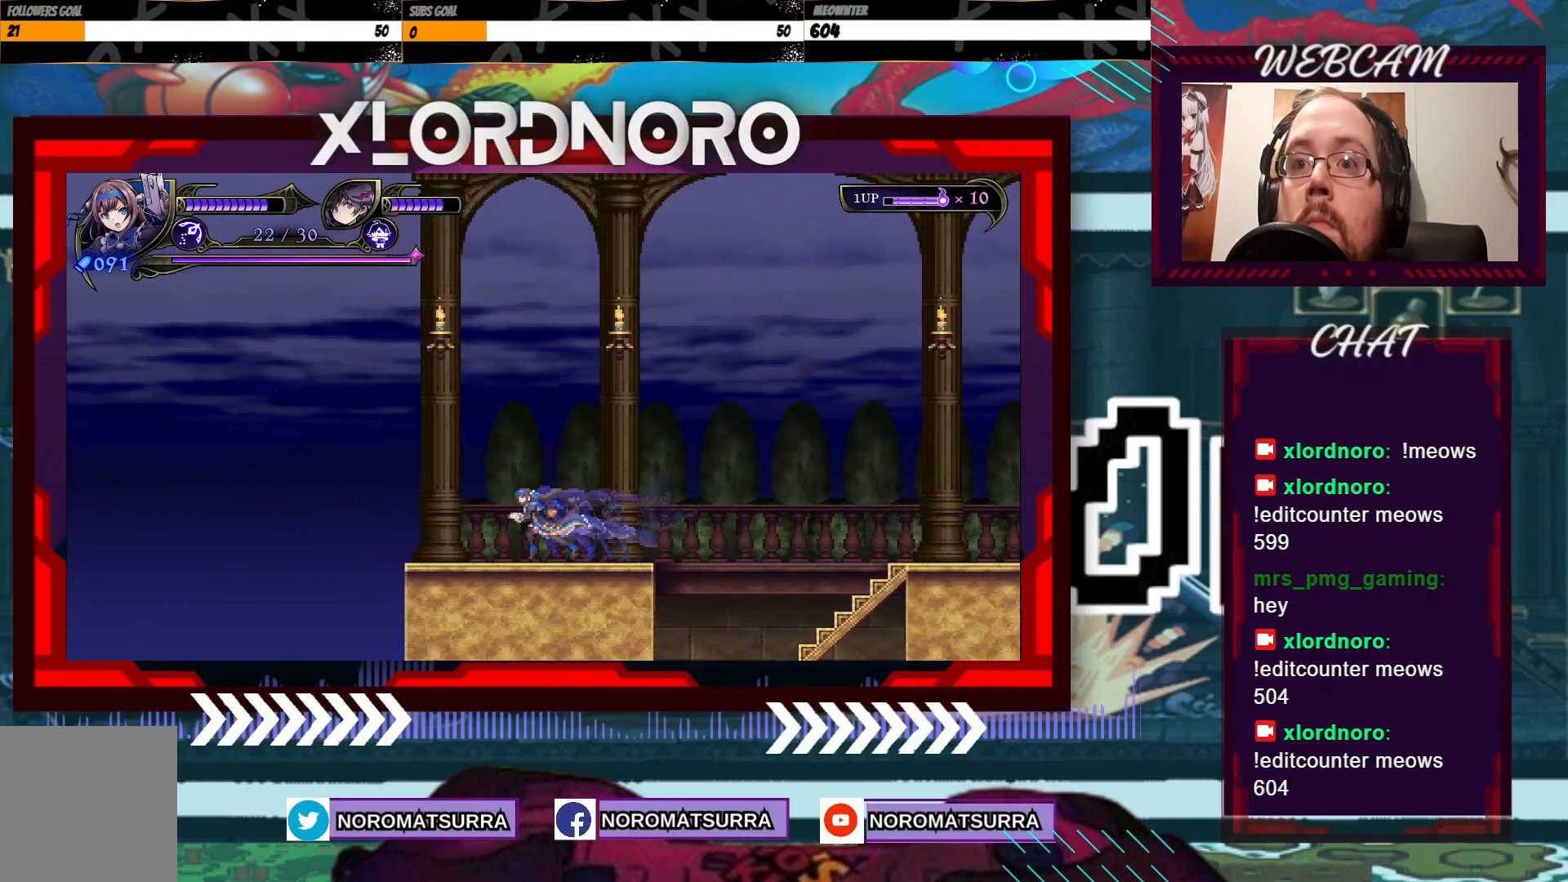
{"buttons": [], "left_stick": "center", "right_stick": "center", "events": [[83, "left_stick", "center"], [333, "left_stick", "right"], [467, "left_stick", "center"]]}
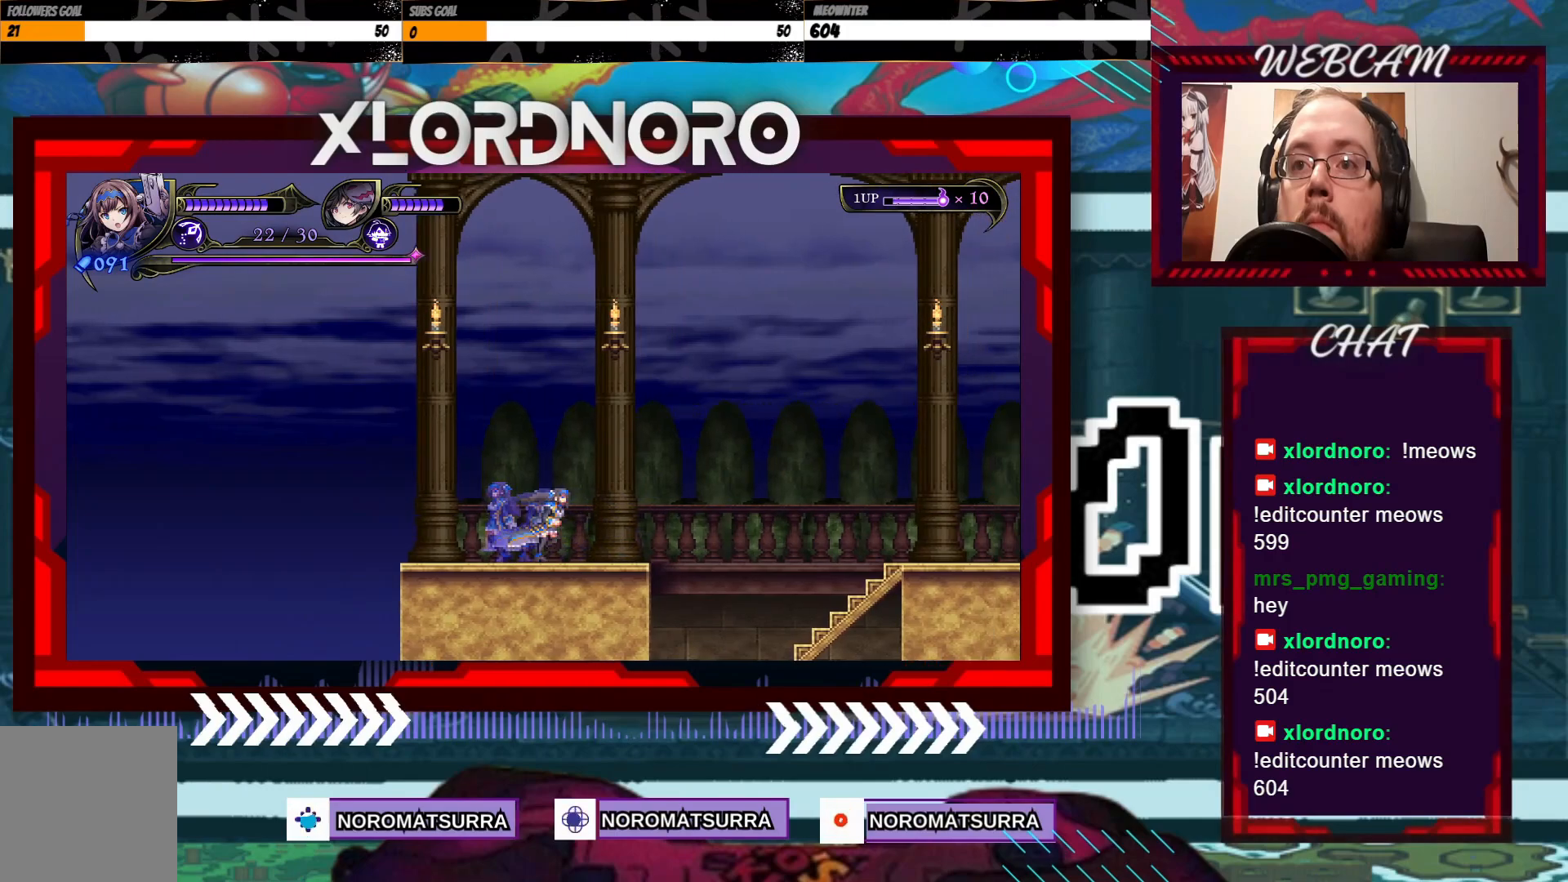
{"buttons": ["A"], "left_stick": "right", "right_stick": "center", "events": [[267, "left_stick", "right"], [417, "A", "down"]]}
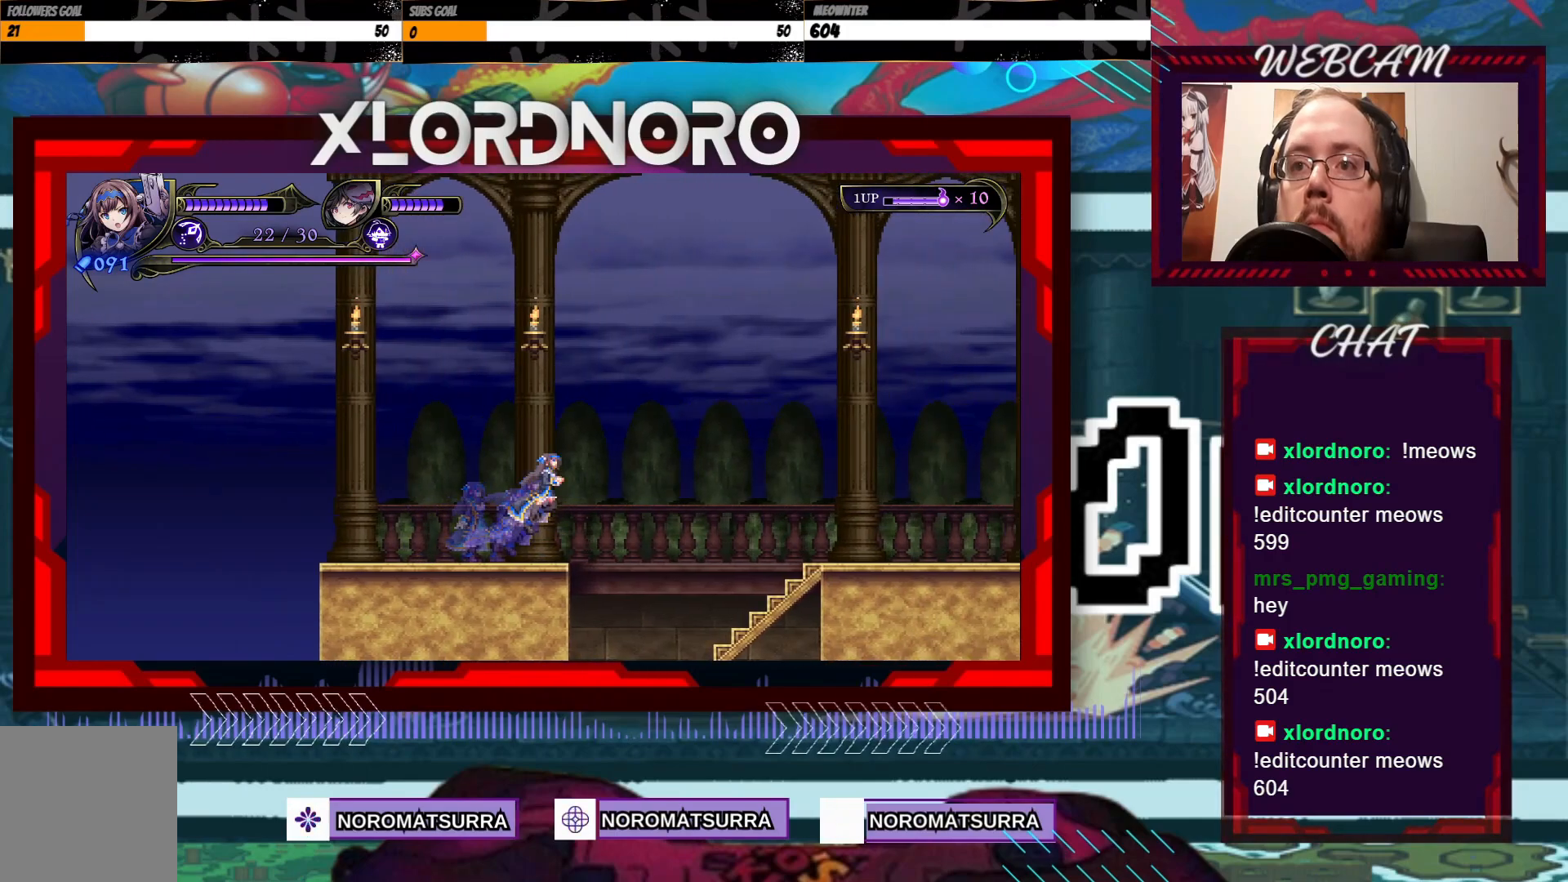
{"buttons": [], "left_stick": "right", "right_stick": "center", "events": [[483, "A", "up"]]}
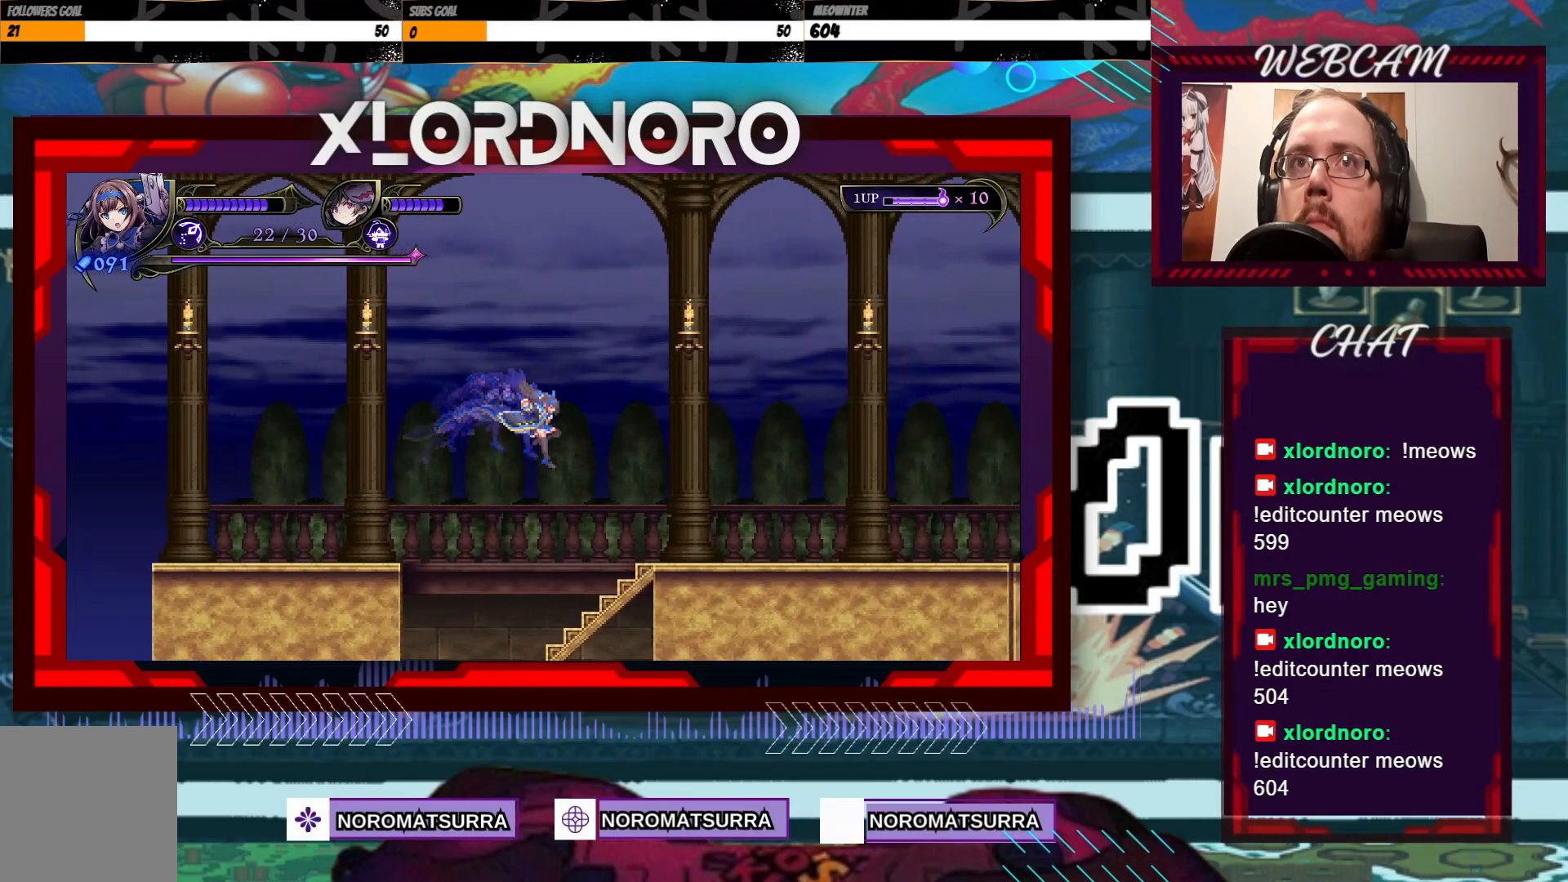
{"buttons": [], "left_stick": "right", "right_stick": "center", "events": []}
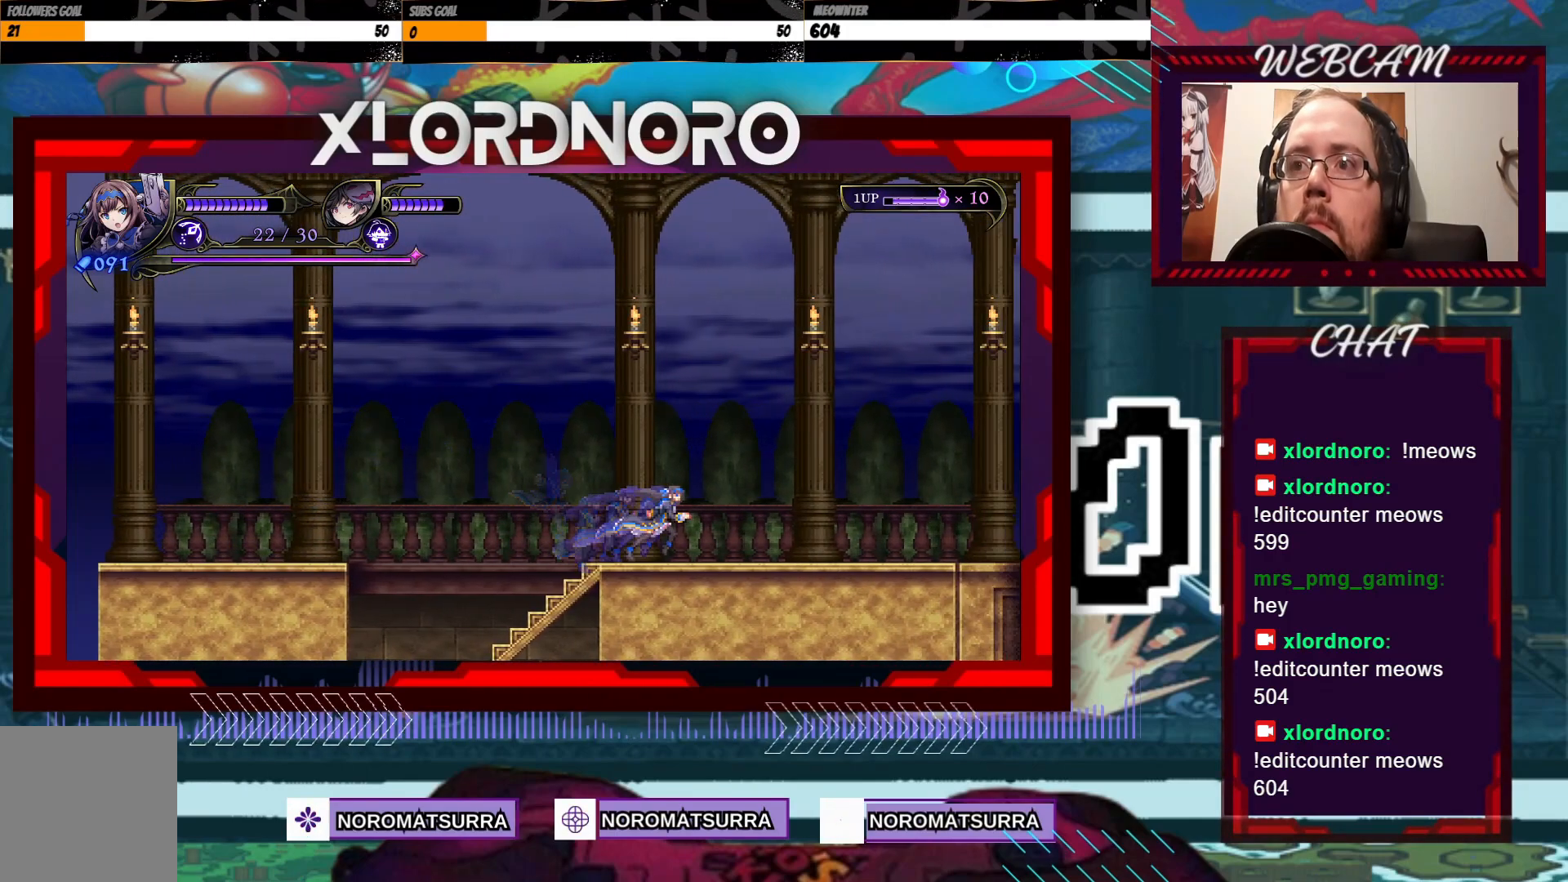
{"buttons": [], "left_stick": "center", "right_stick": "center", "events": [[17, "left_stick", "center"]]}
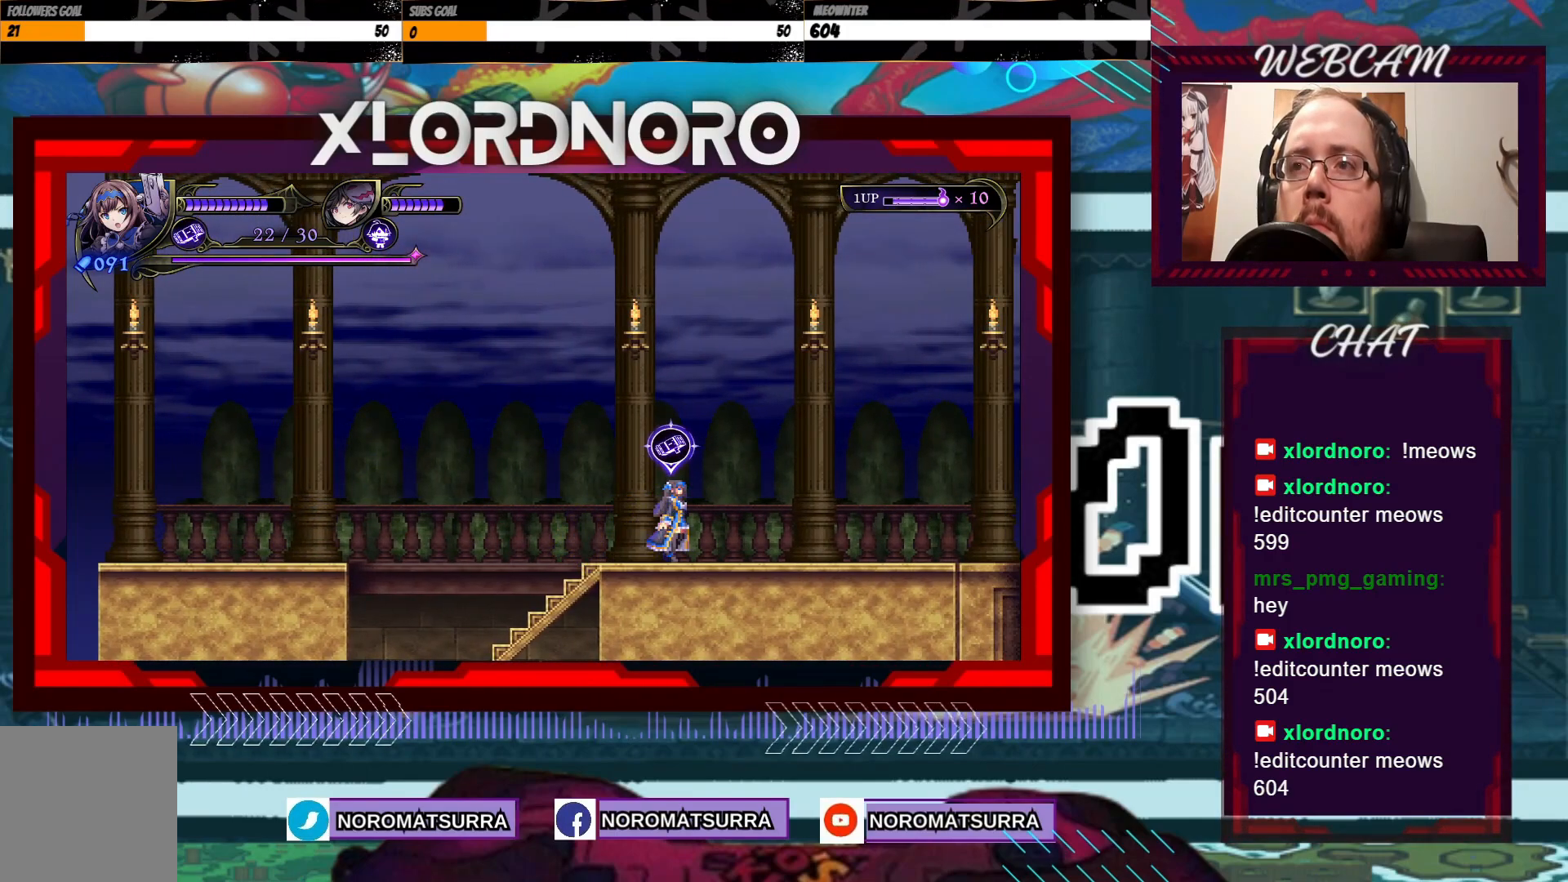
{"buttons": [], "left_stick": "center", "right_stick": "center", "events": []}
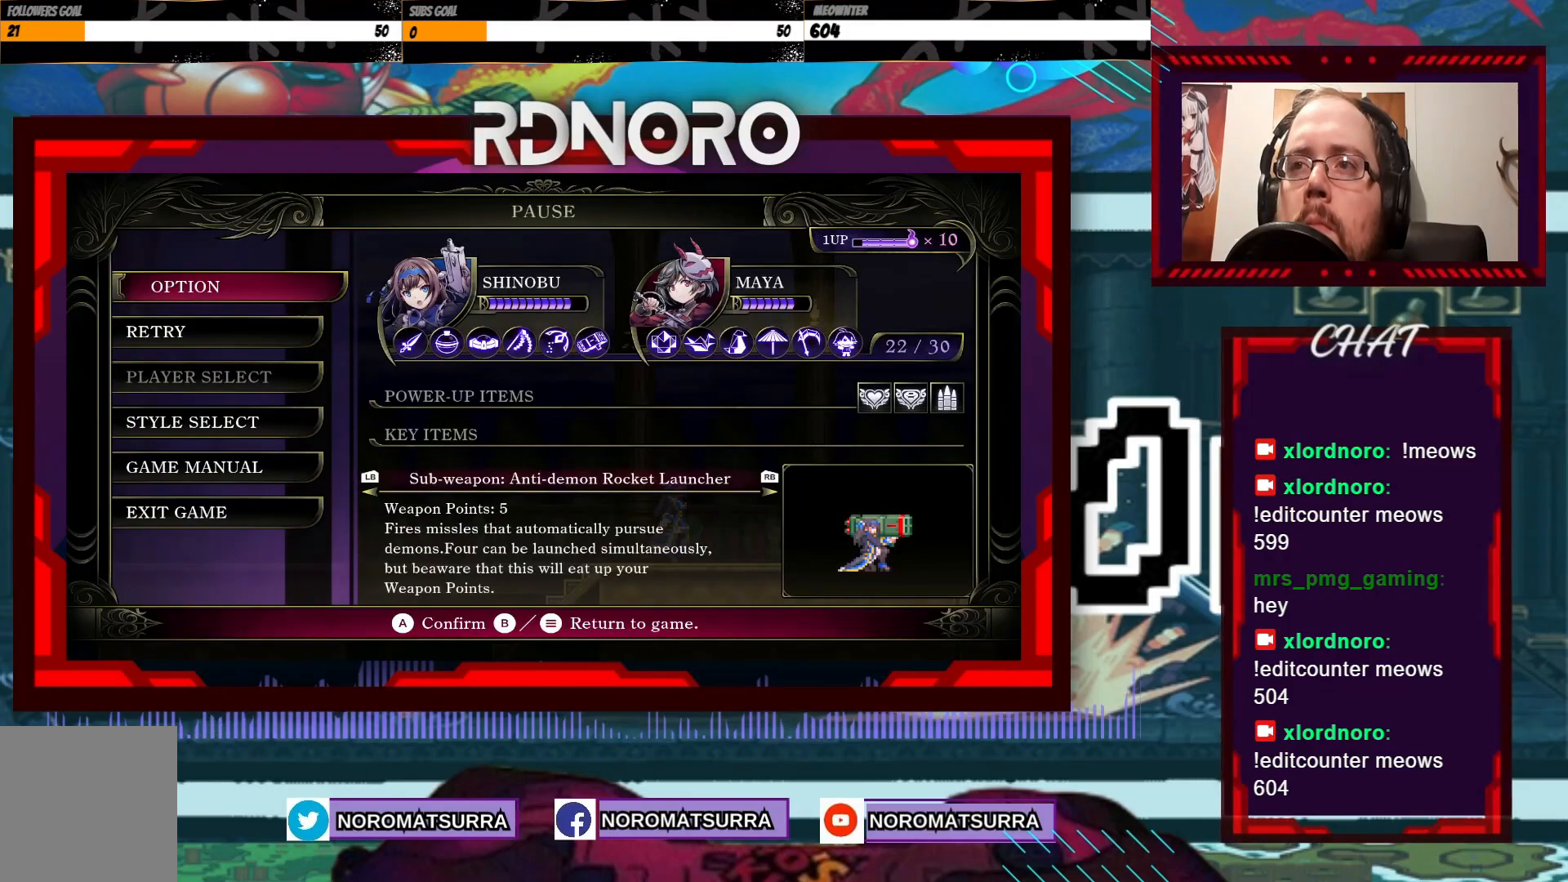
{"buttons": [], "left_stick": "center", "right_stick": "center", "events": []}
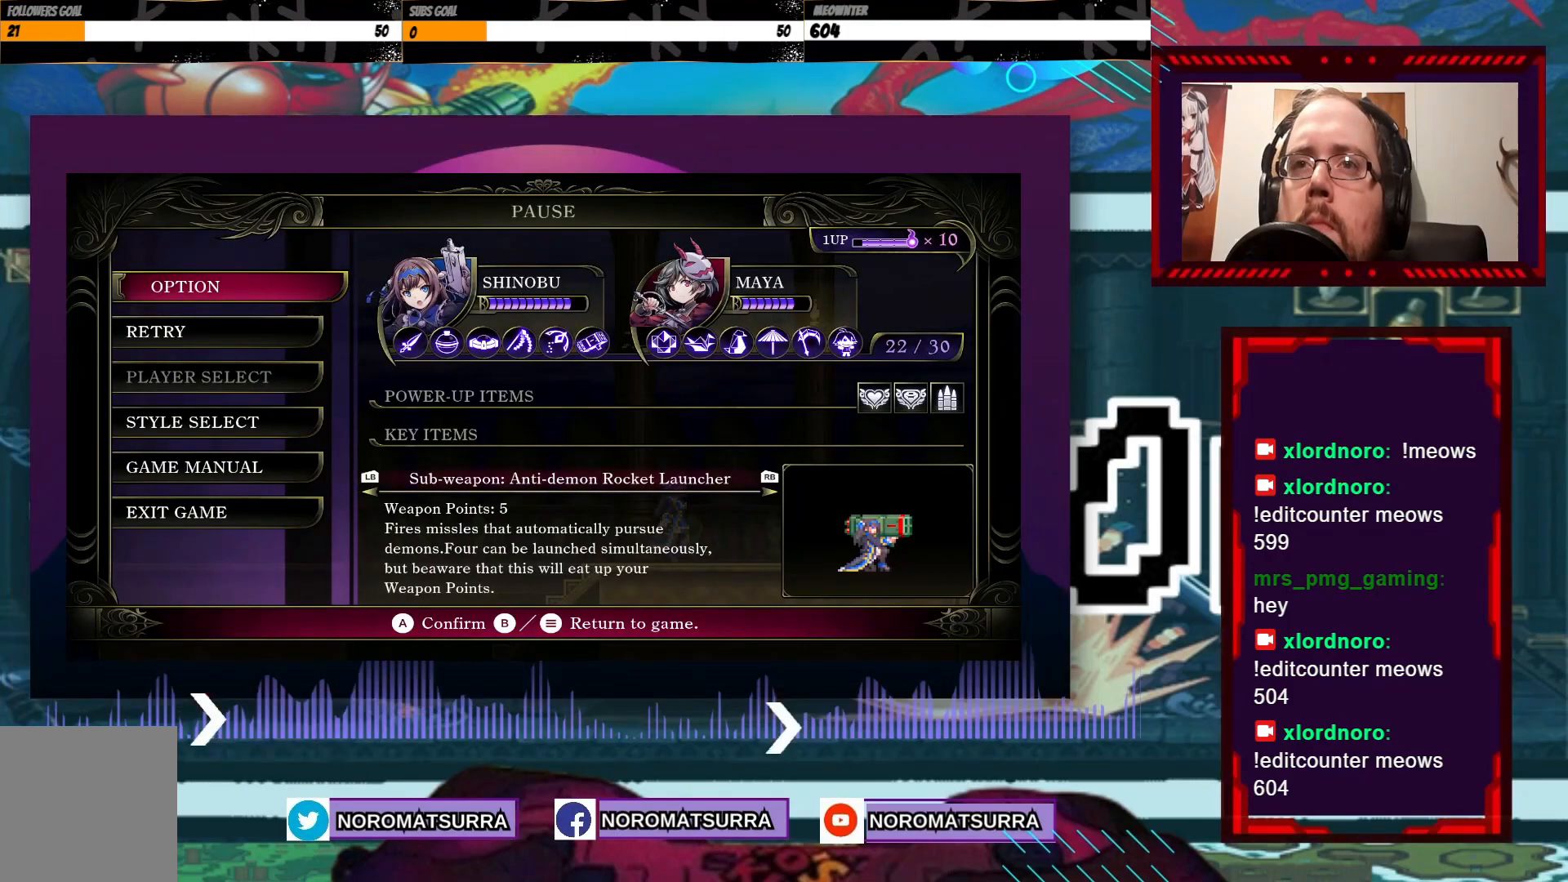
{"buttons": [], "left_stick": "center", "right_stick": "center", "events": []}
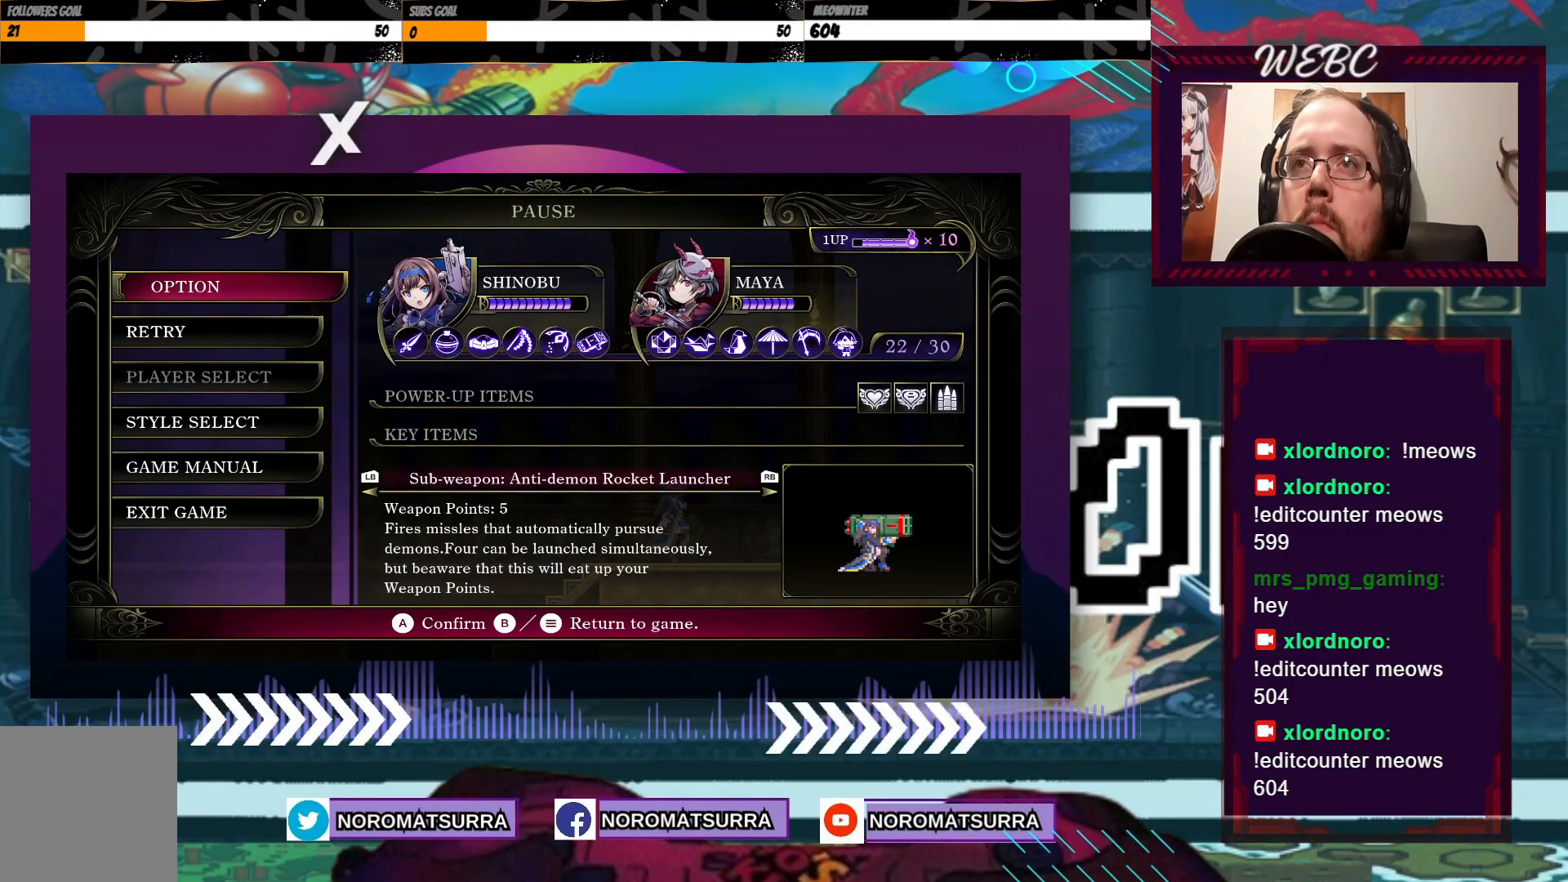
{"buttons": [], "left_stick": "center", "right_stick": "center", "events": []}
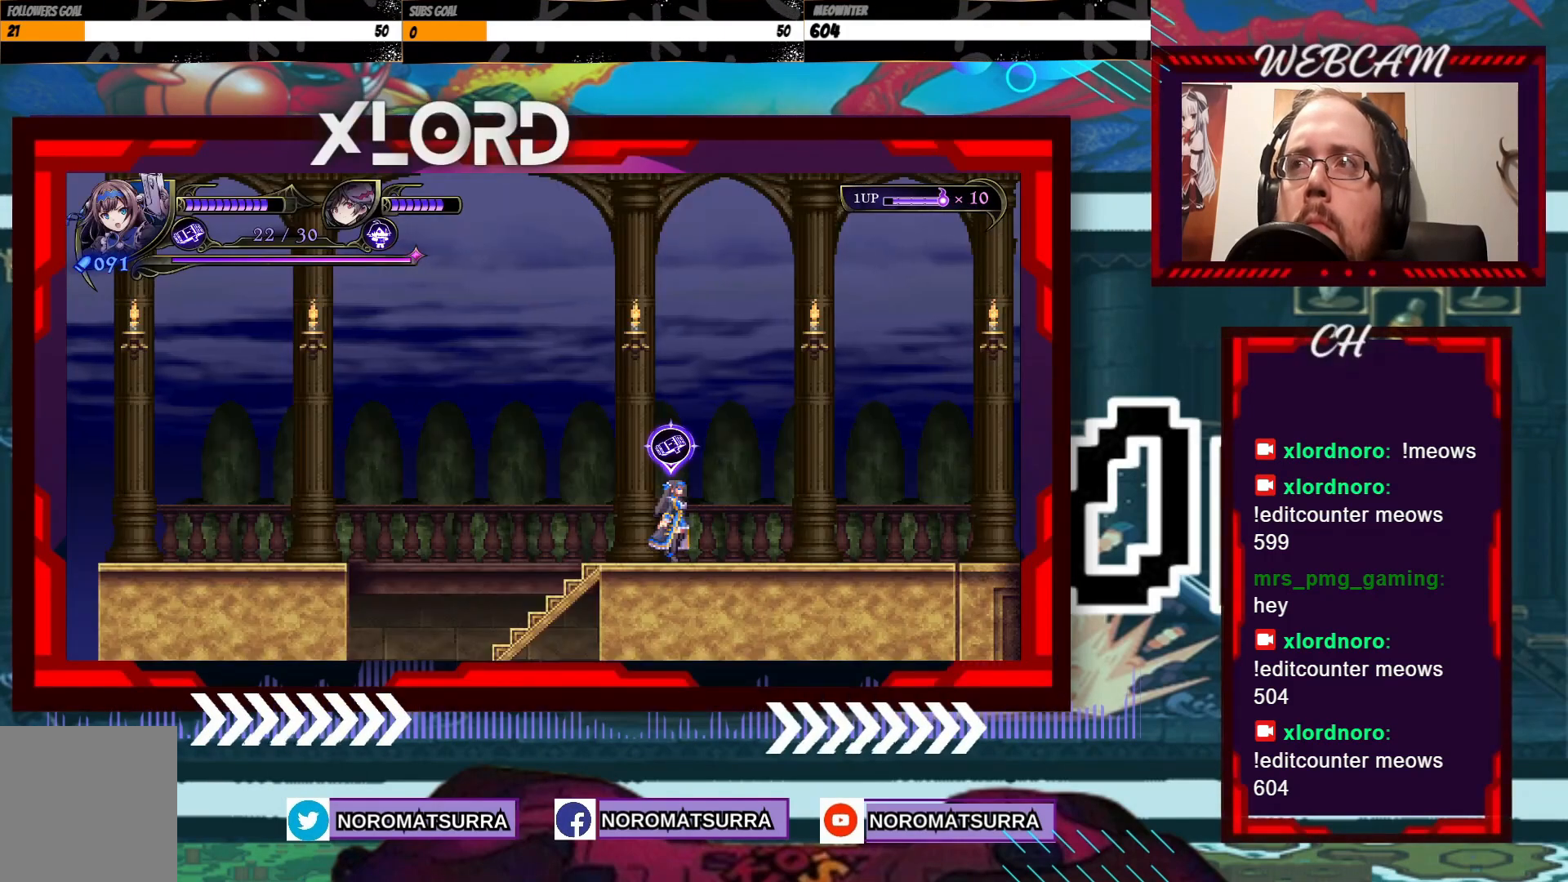
{"buttons": [], "left_stick": "center", "right_stick": "center", "events": []}
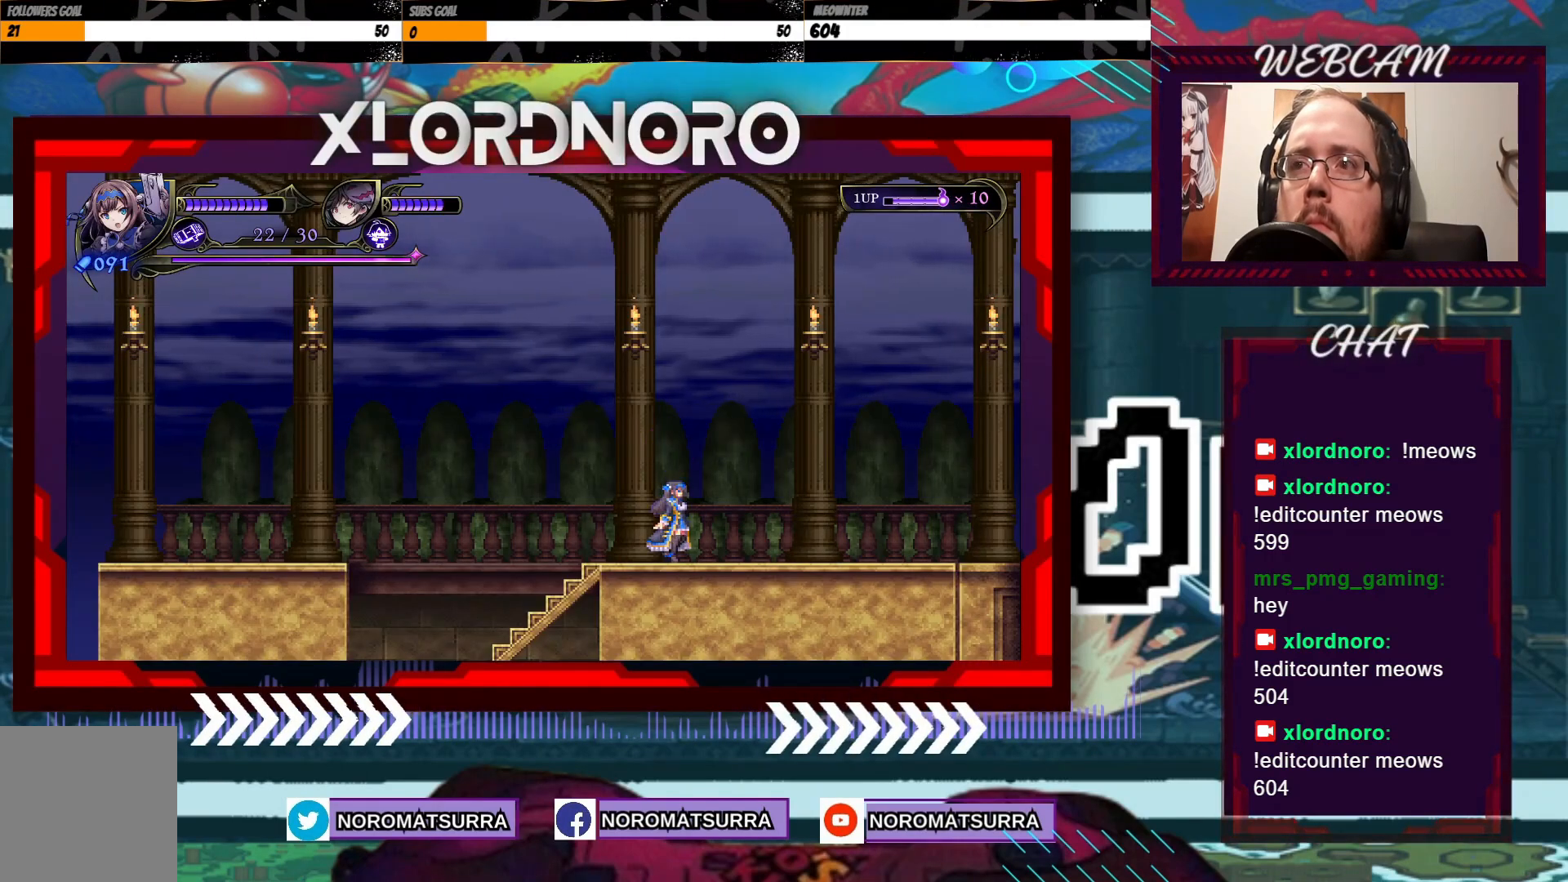
{"buttons": [], "left_stick": "center", "right_stick": "center", "events": []}
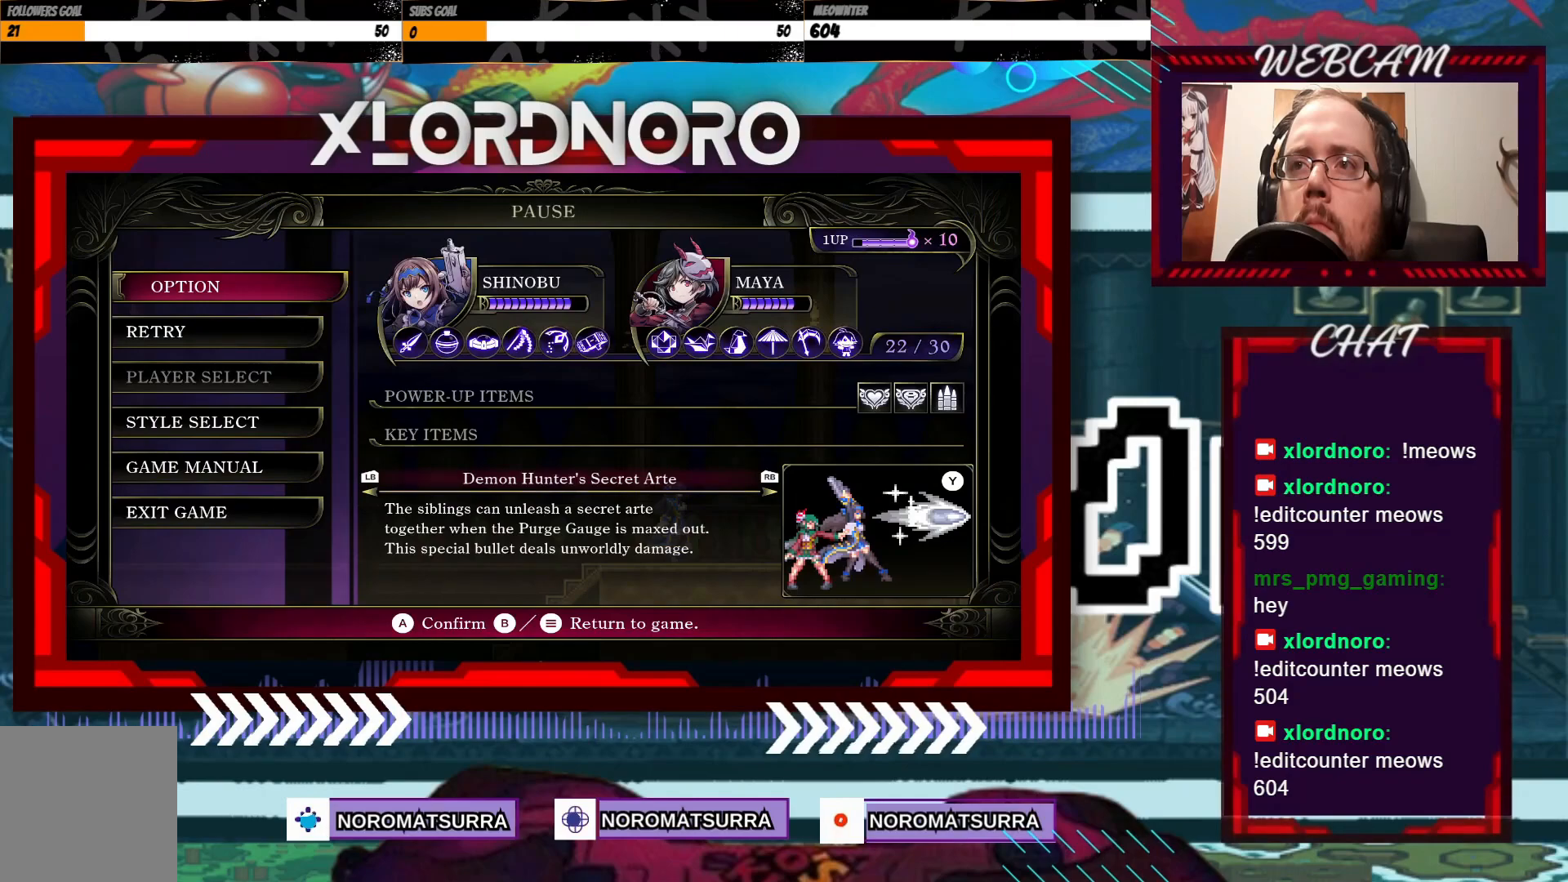
{"buttons": [], "left_stick": "center", "right_stick": "center", "events": []}
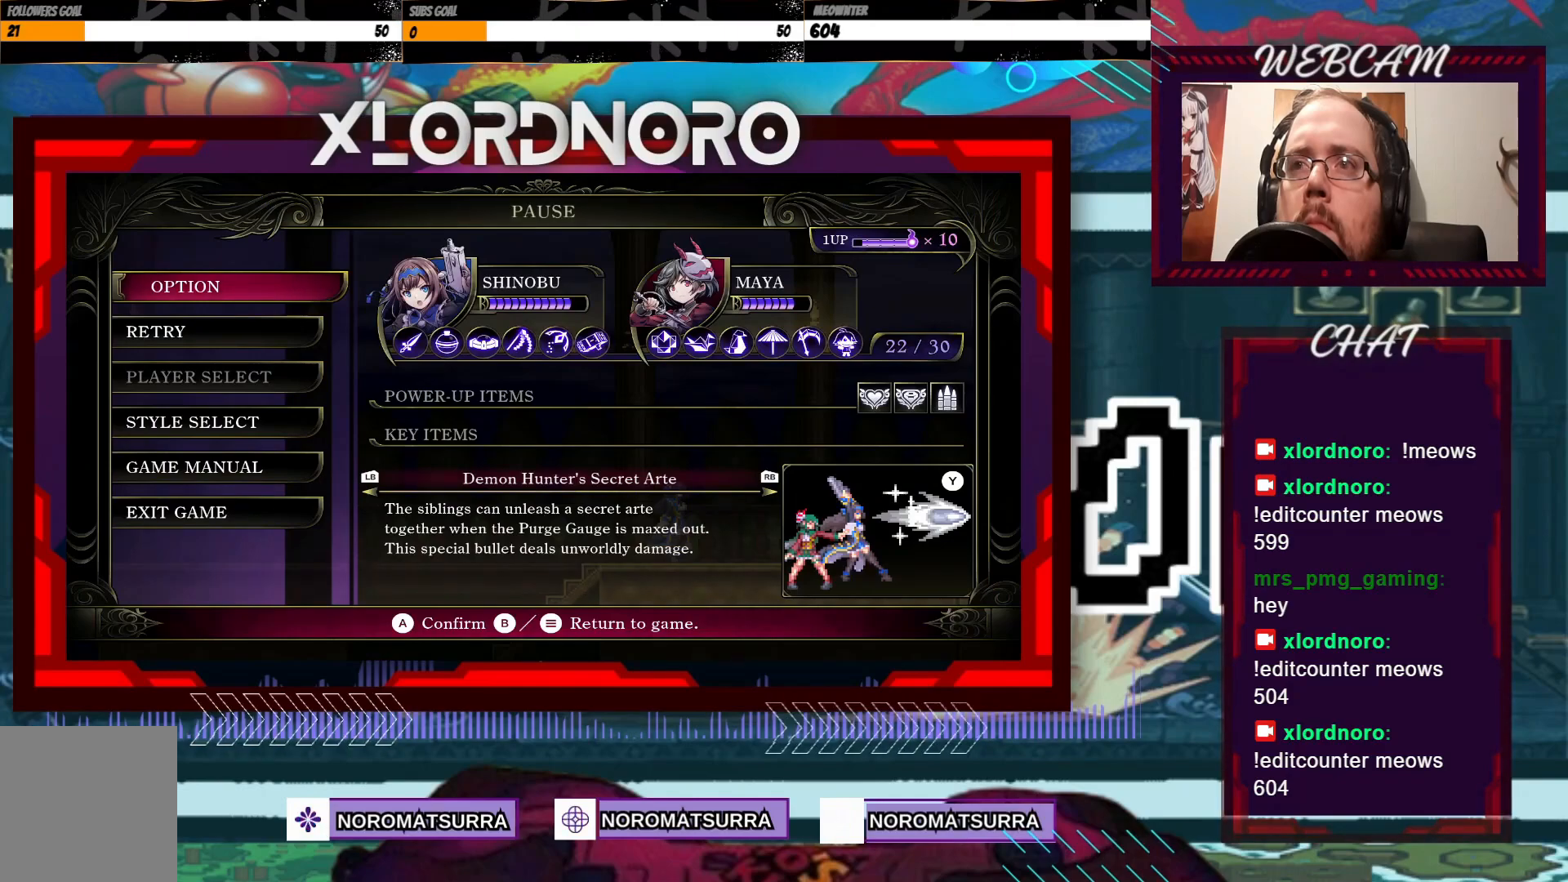
{"buttons": [], "left_stick": "center", "right_stick": "center", "events": []}
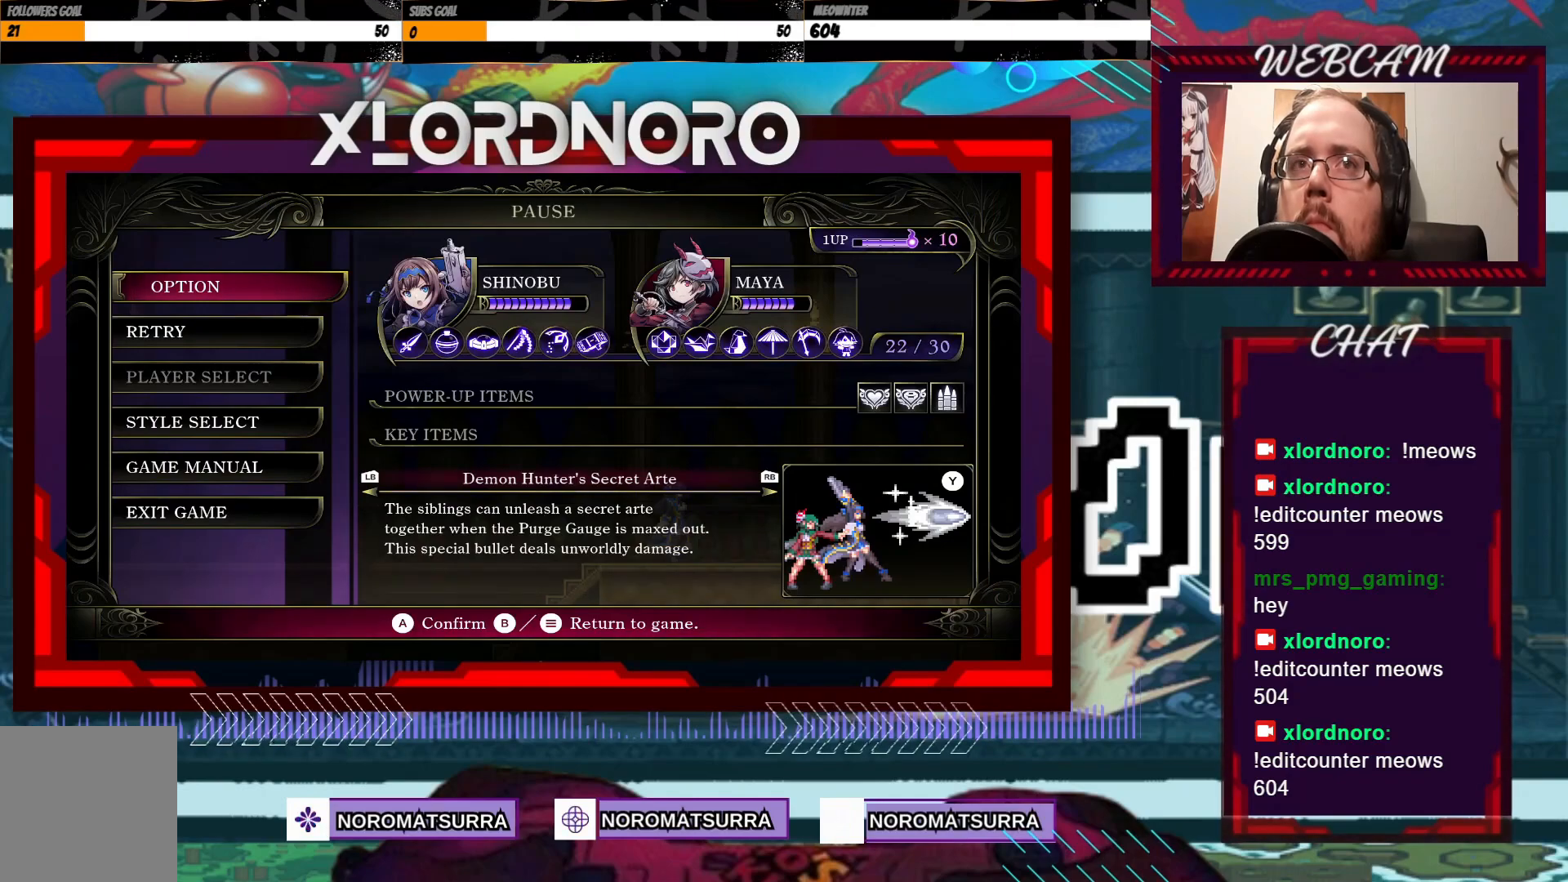
{"buttons": [], "left_stick": "center", "right_stick": "center", "events": [[167, "left_stick", "right"], [333, "left_stick", "center"]]}